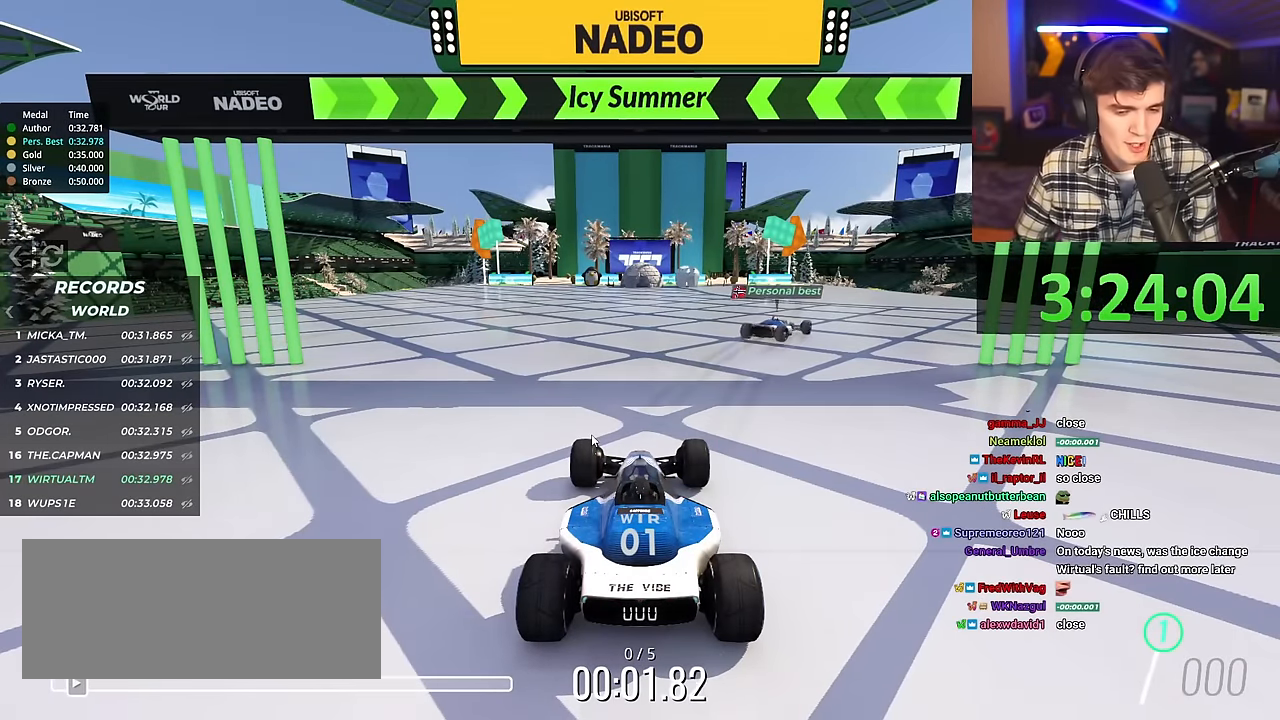
Gameplay with keyboard; each line is a JSON object with the keys held at the frame after it. "events" lists presses ("down") and releases ("up") of "brake", "down", "left", "right" and "up" between this image and that frame as [ms after this image, input, new state], when the widget could be followed in between. No other keys are recorded. Mouse input is not recorded. Key names are as the overlay labels them; some are game actions (e.g. jump) rather than physical keys.
{"keys": ["up"], "events": [[200, "up", "down"]]}
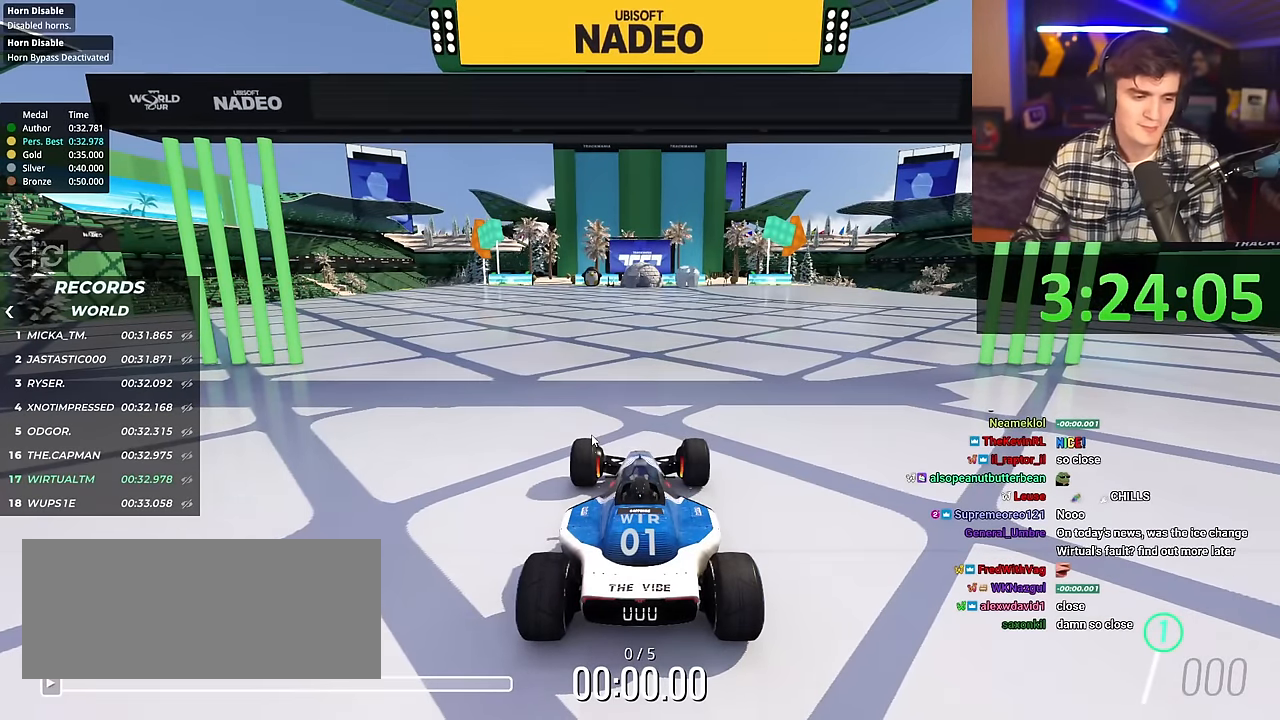
{"keys": ["right", "up"], "events": [[83, "down", "down"], [266, "down", "up"], [266, "up", "up"], [317, "right", "down"], [317, "up", "down"]]}
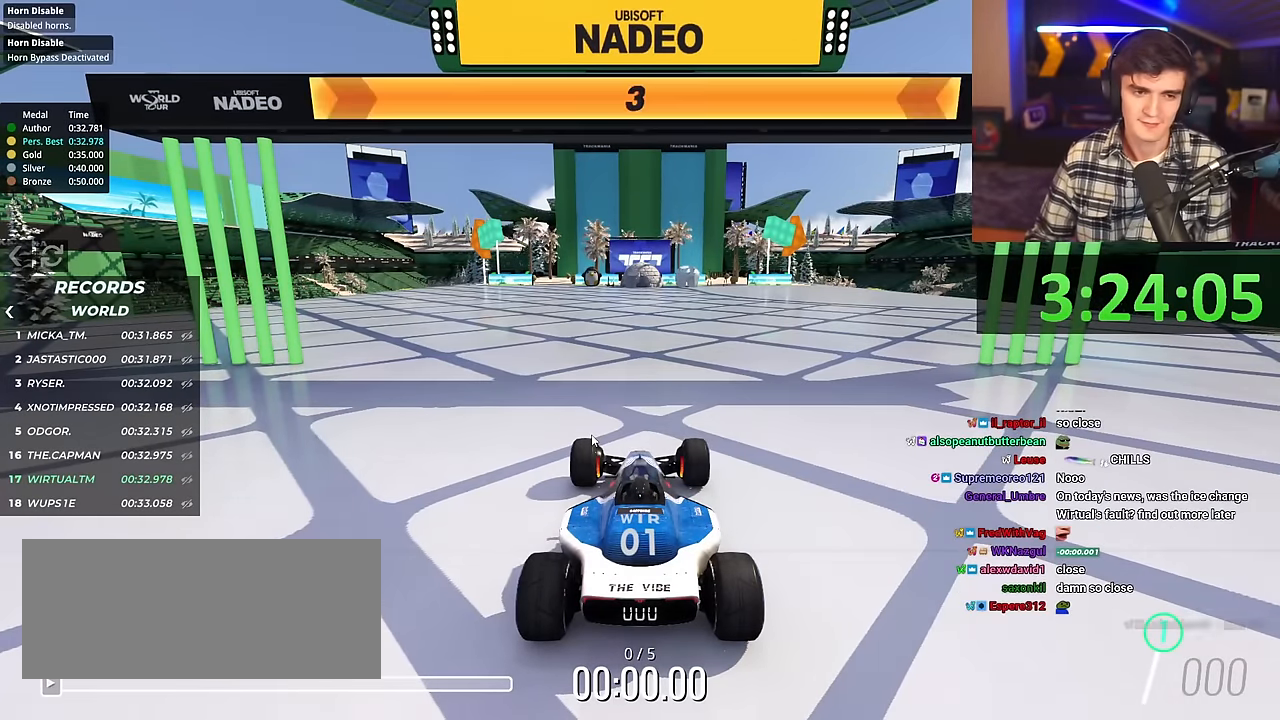
{"keys": ["right", "up"], "events": []}
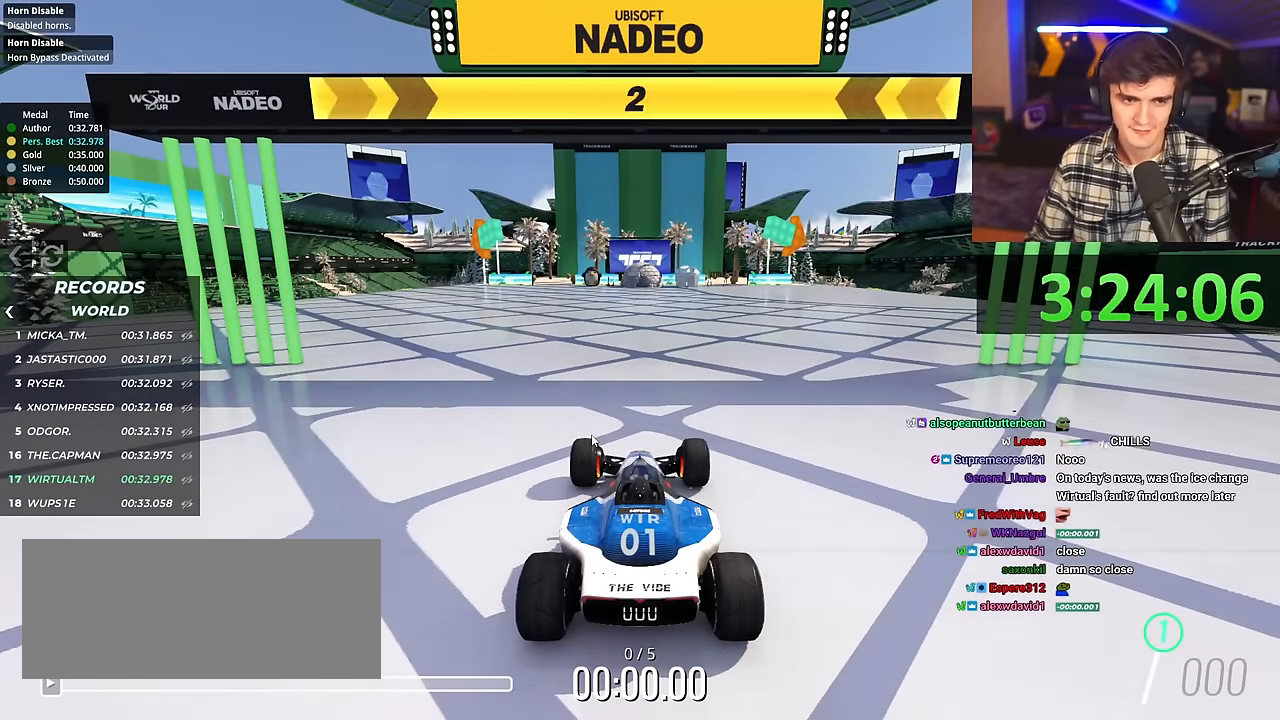
{"keys": ["right", "up"], "events": []}
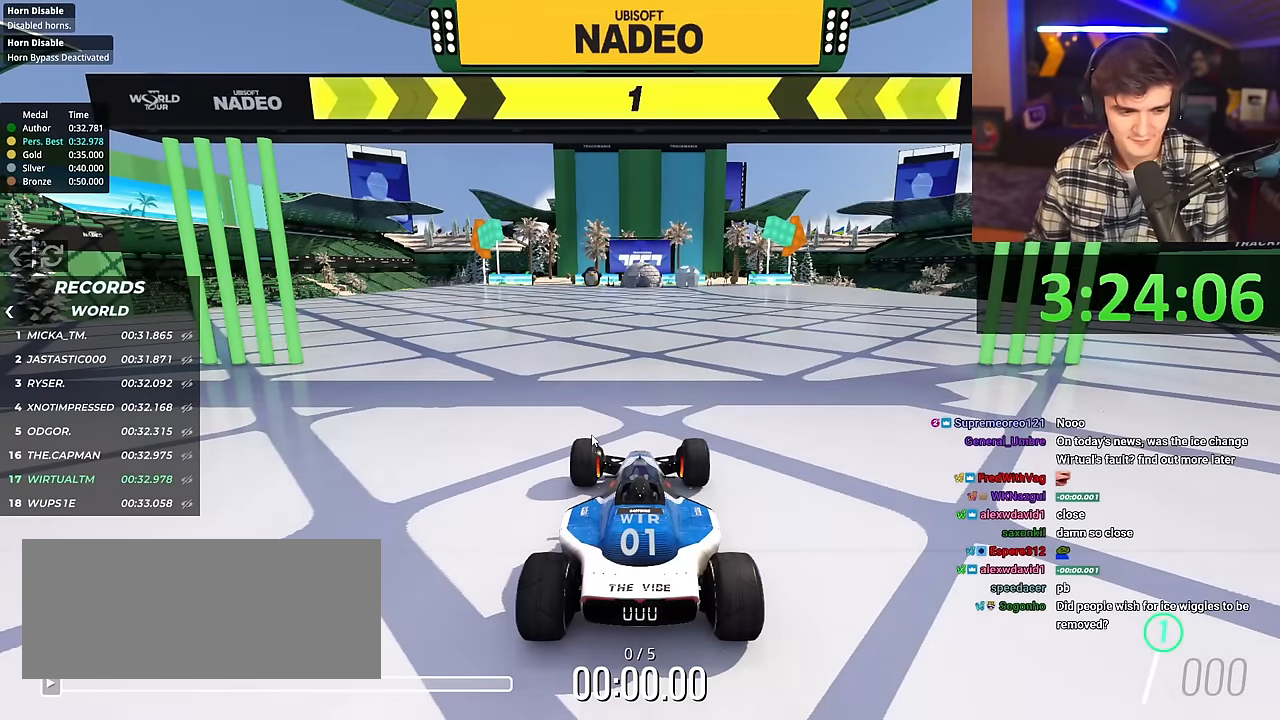
{"keys": ["right", "up"], "events": []}
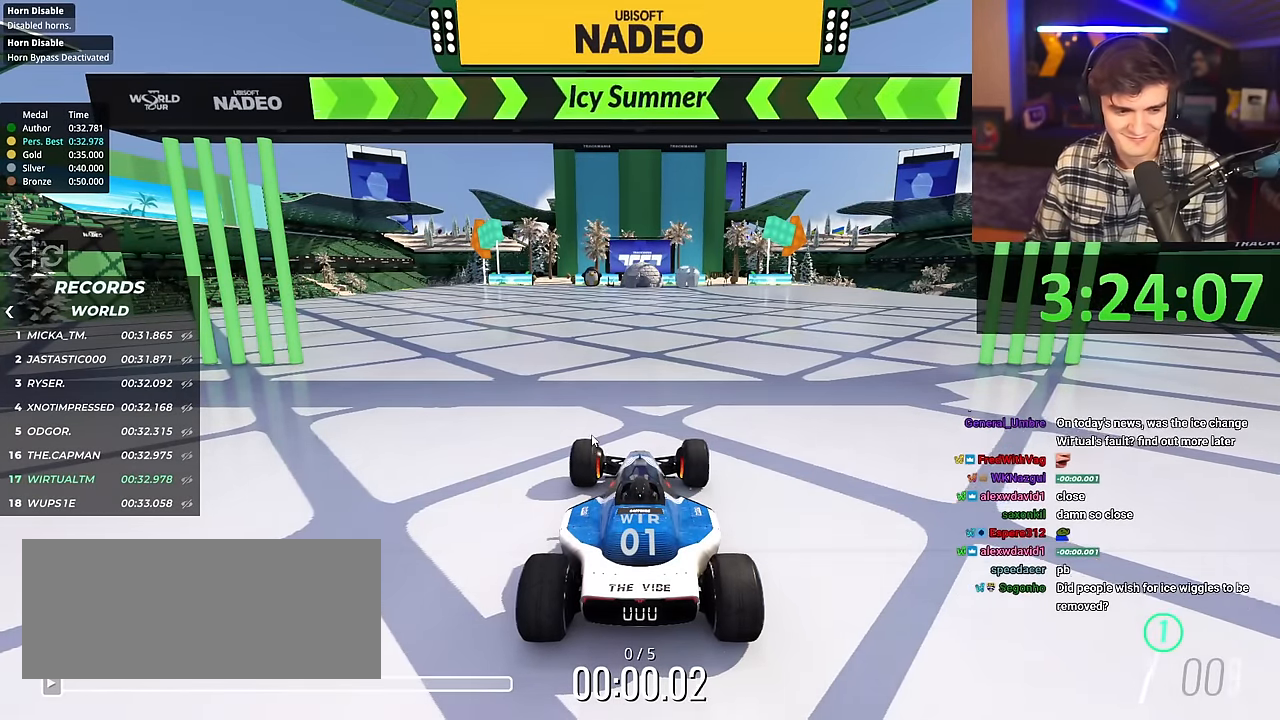
{"keys": ["up"], "events": [[333, "right", "up"]]}
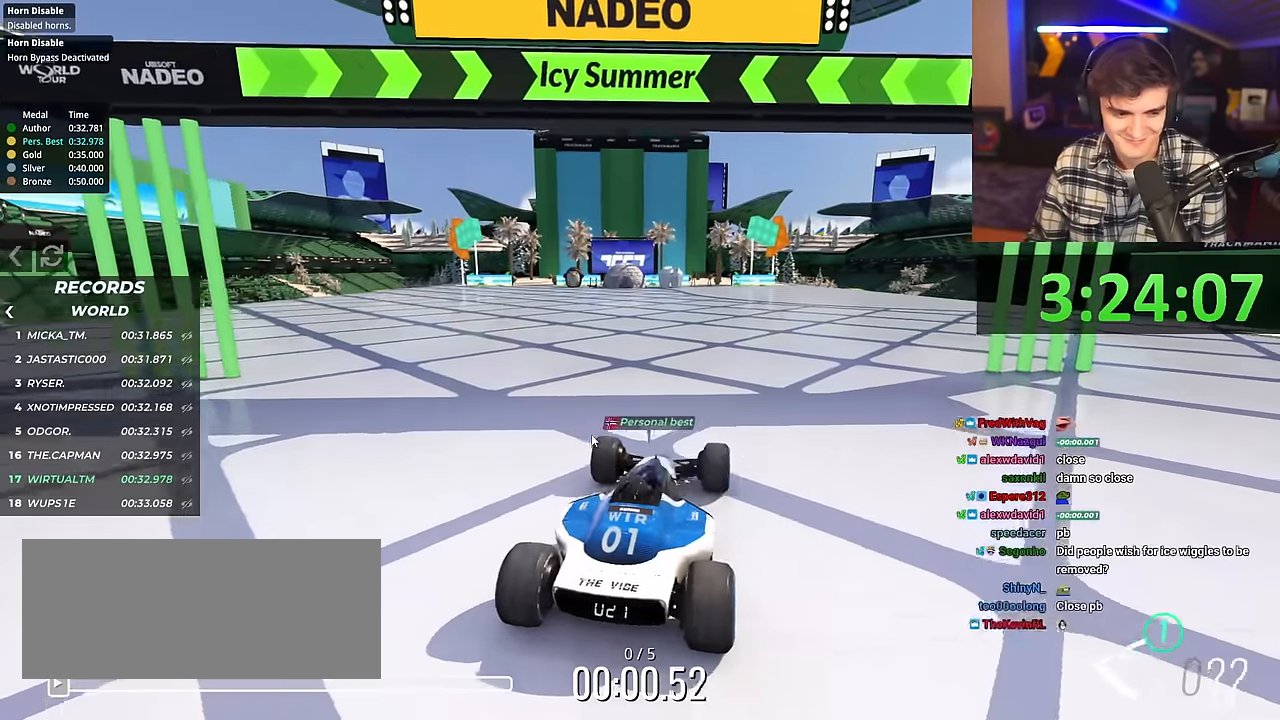
{"keys": ["up"], "events": []}
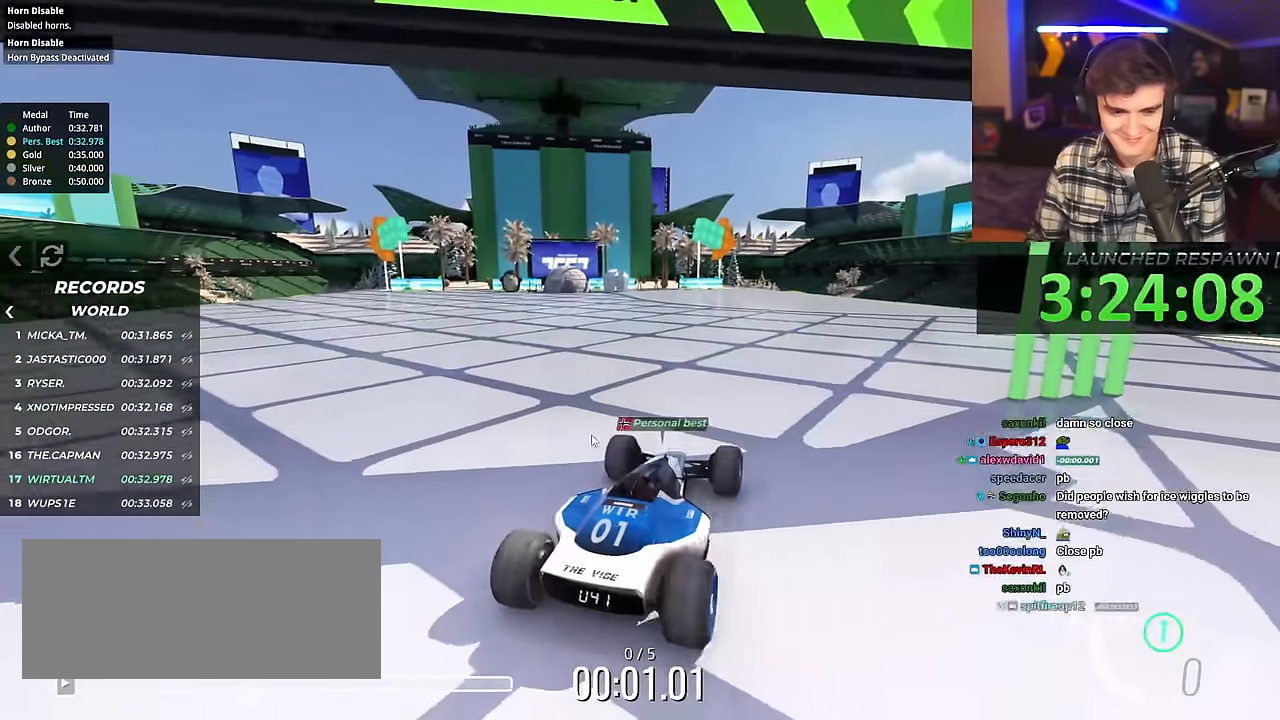
{"keys": ["up"], "events": [[216, "left", "down"], [266, "left", "up"]]}
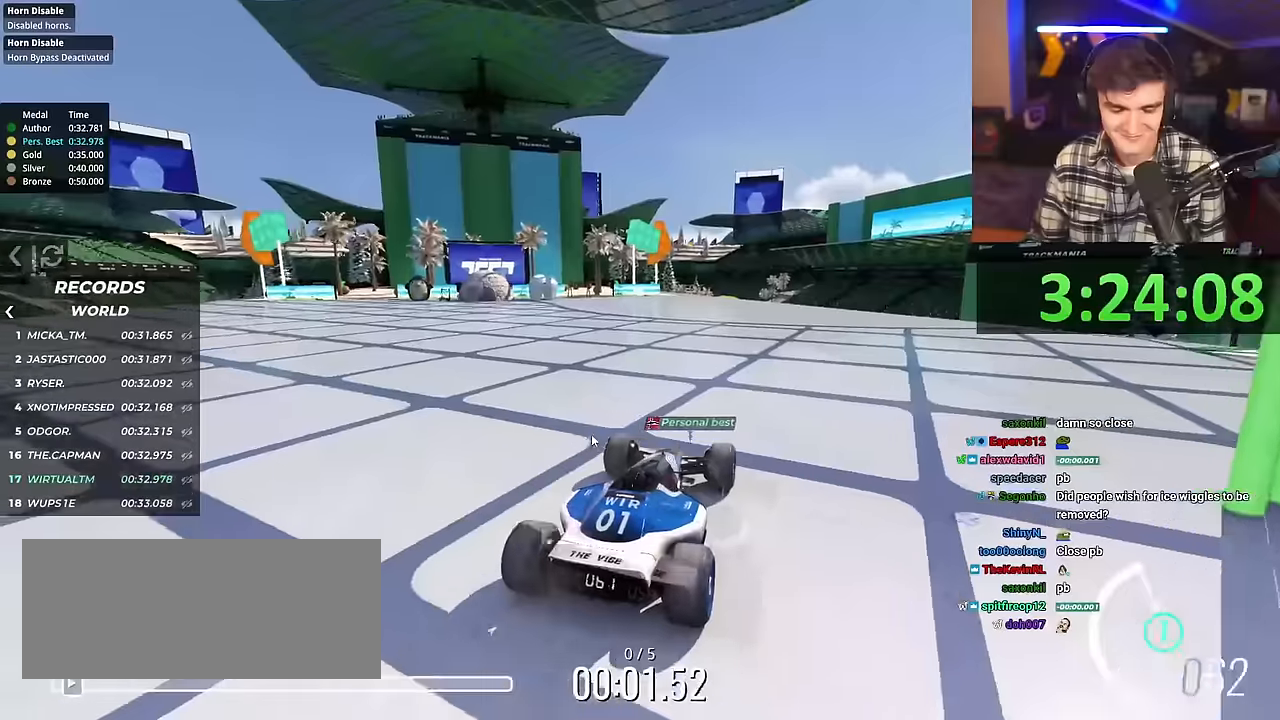
{"keys": ["up"], "events": []}
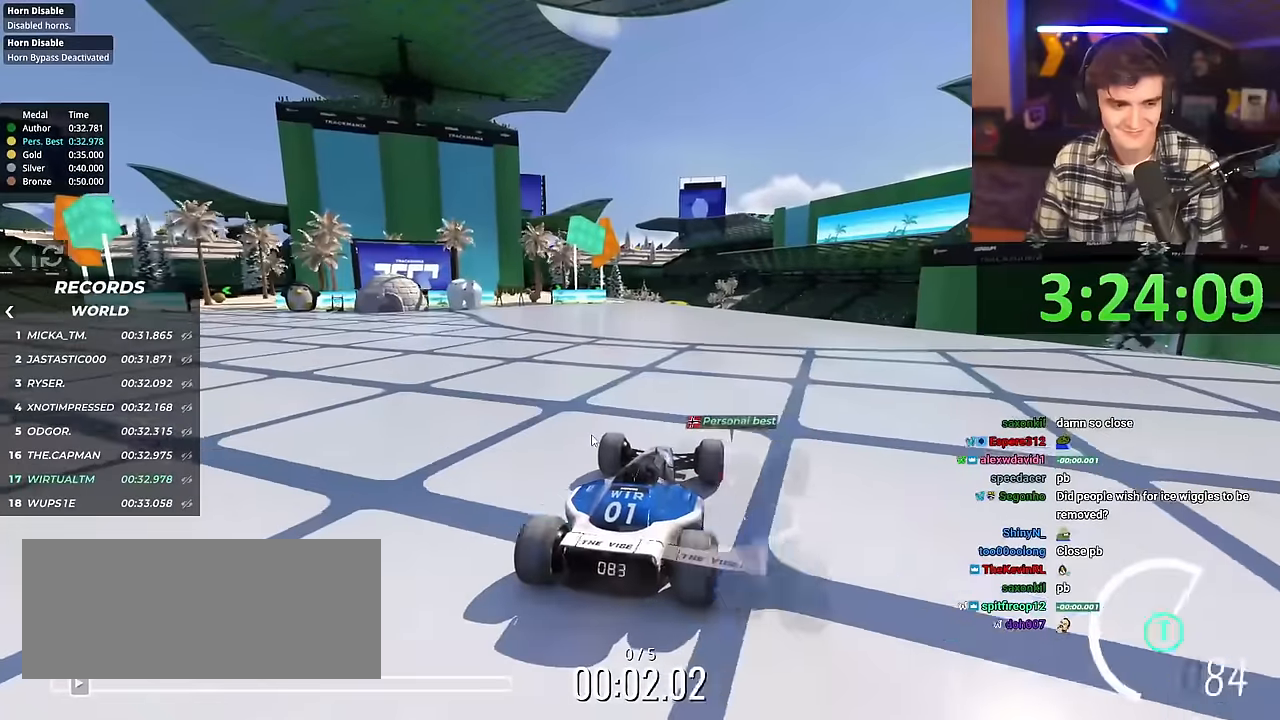
{"keys": ["up"], "events": []}
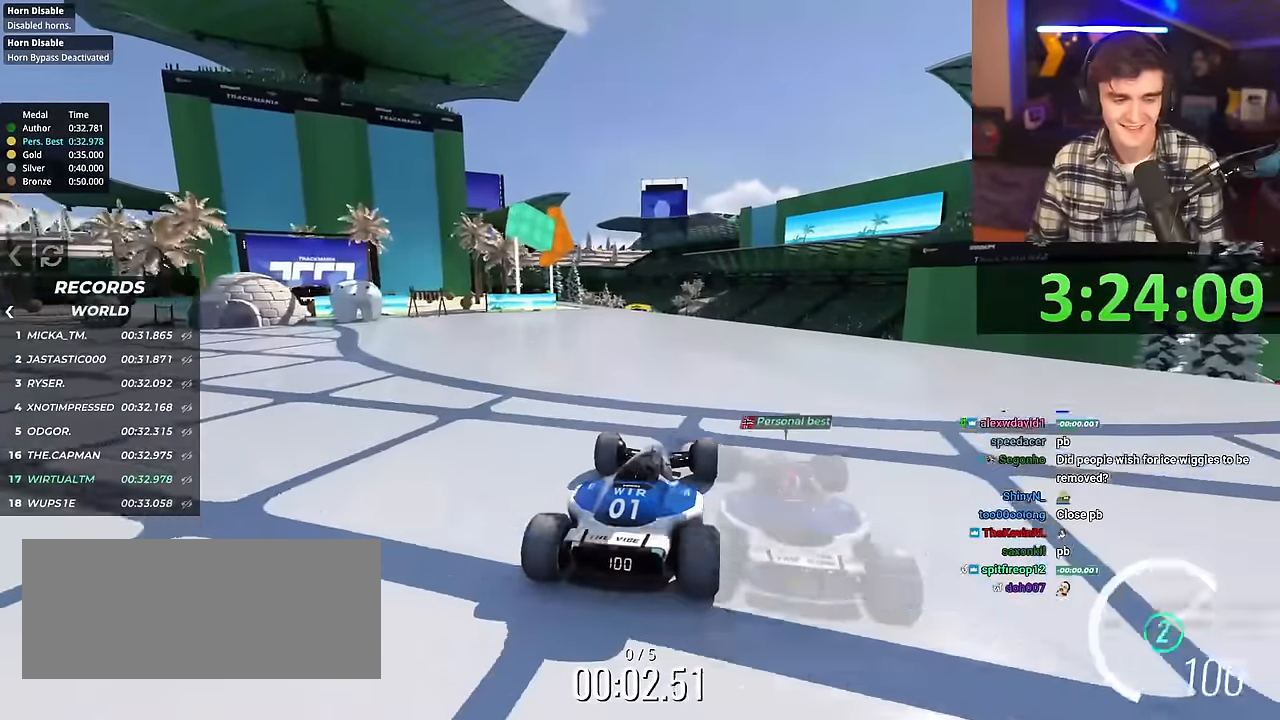
{"keys": ["up"], "events": []}
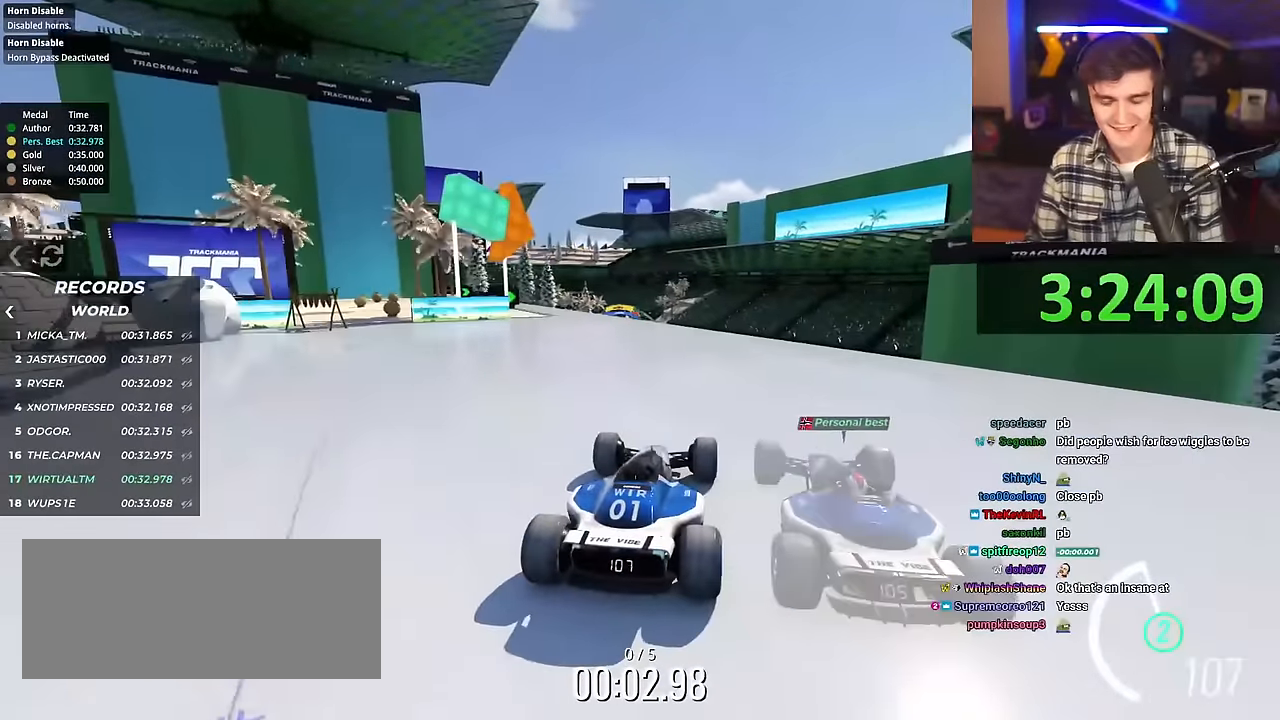
{"keys": ["up"], "events": []}
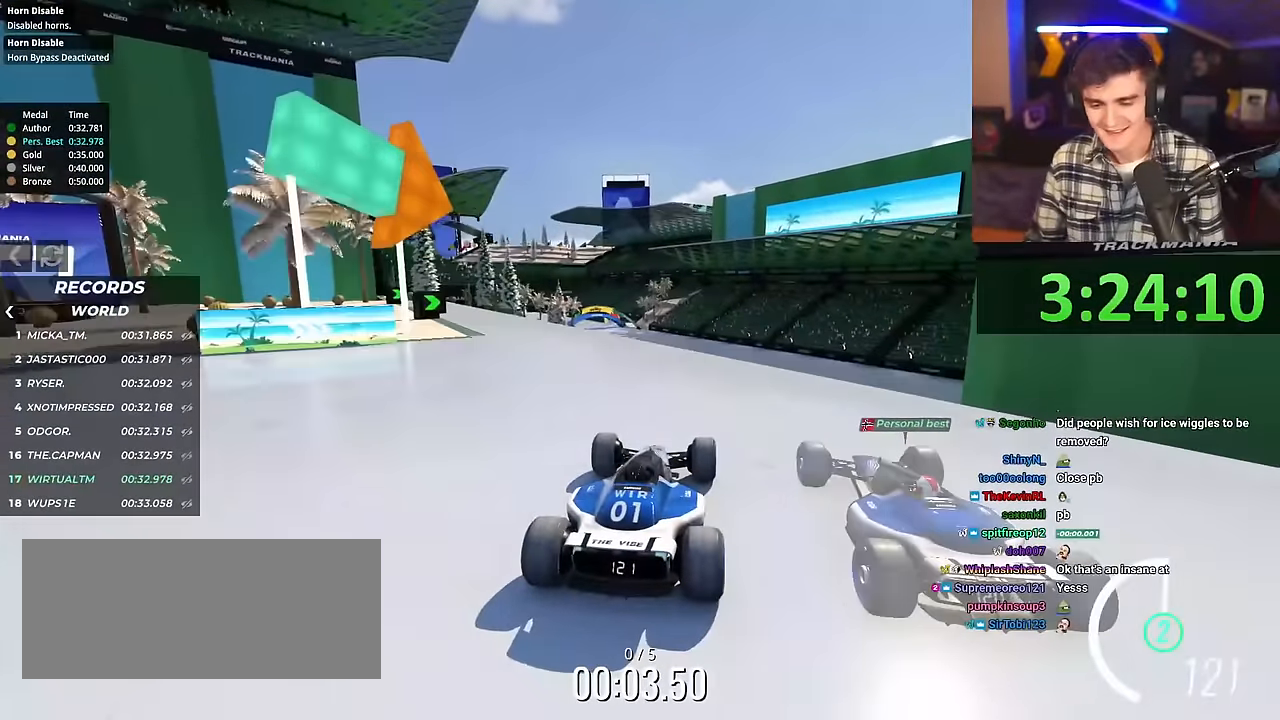
{"keys": ["up"], "events": []}
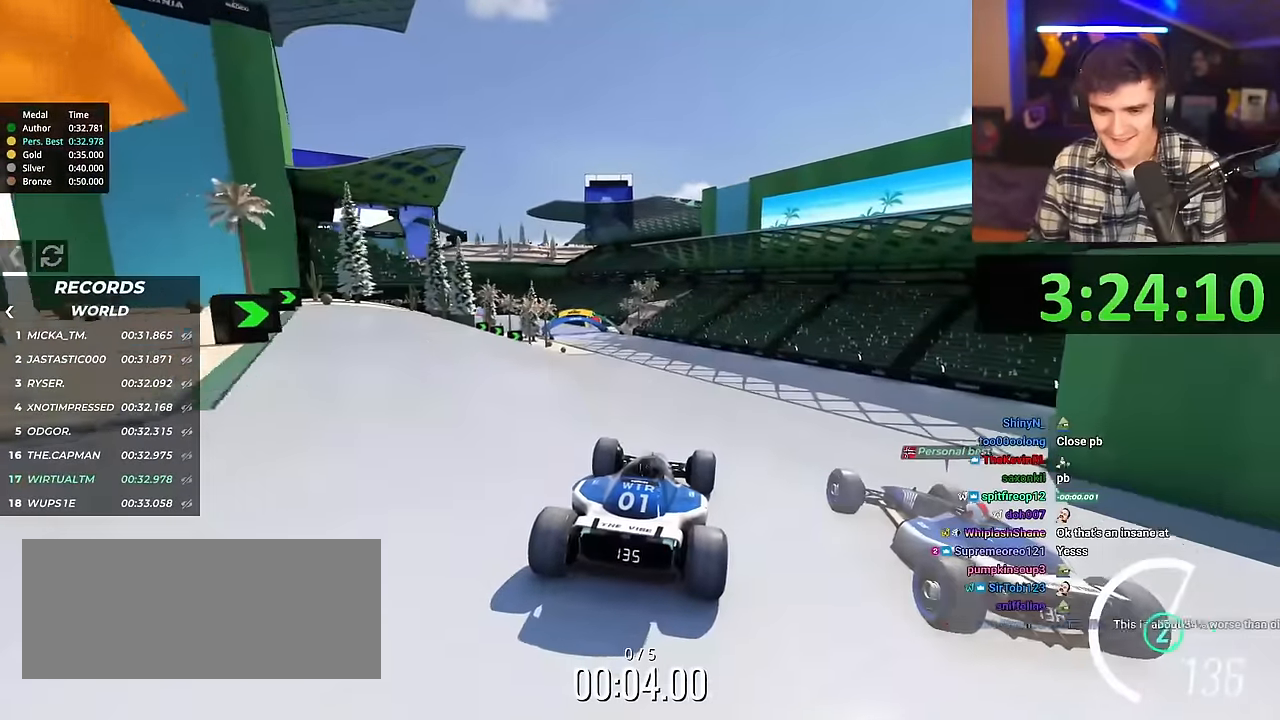
{"keys": ["left", "up"], "events": [[200, "left", "down"]]}